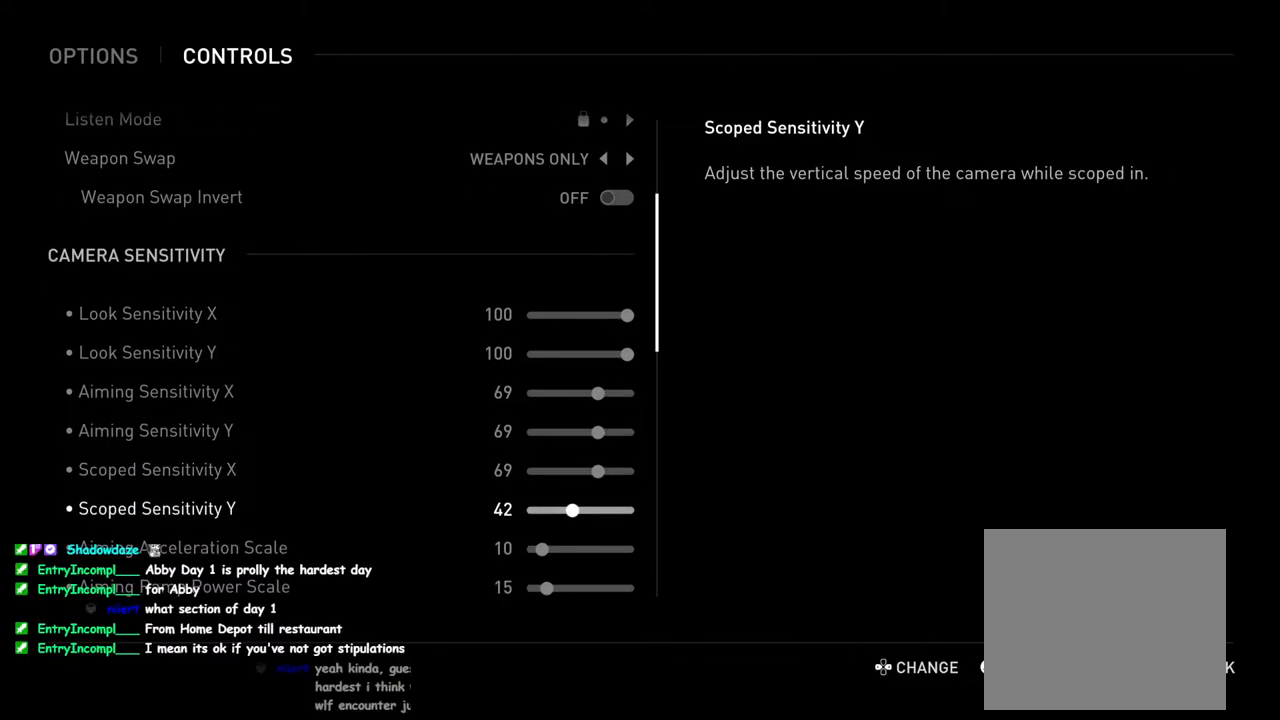
Gameplay with a controller (PlayStation layout); each line is a JSON object with the inputs held at the frame after it. "events" lists button and stick changes between this image and that frame as [ms after this image, input, new state], when the widget could be followed in between.
{"buttons": [], "left_stick": "center", "right_stick": "center", "events": [[250, "DPAD_RIGHT", "up"]]}
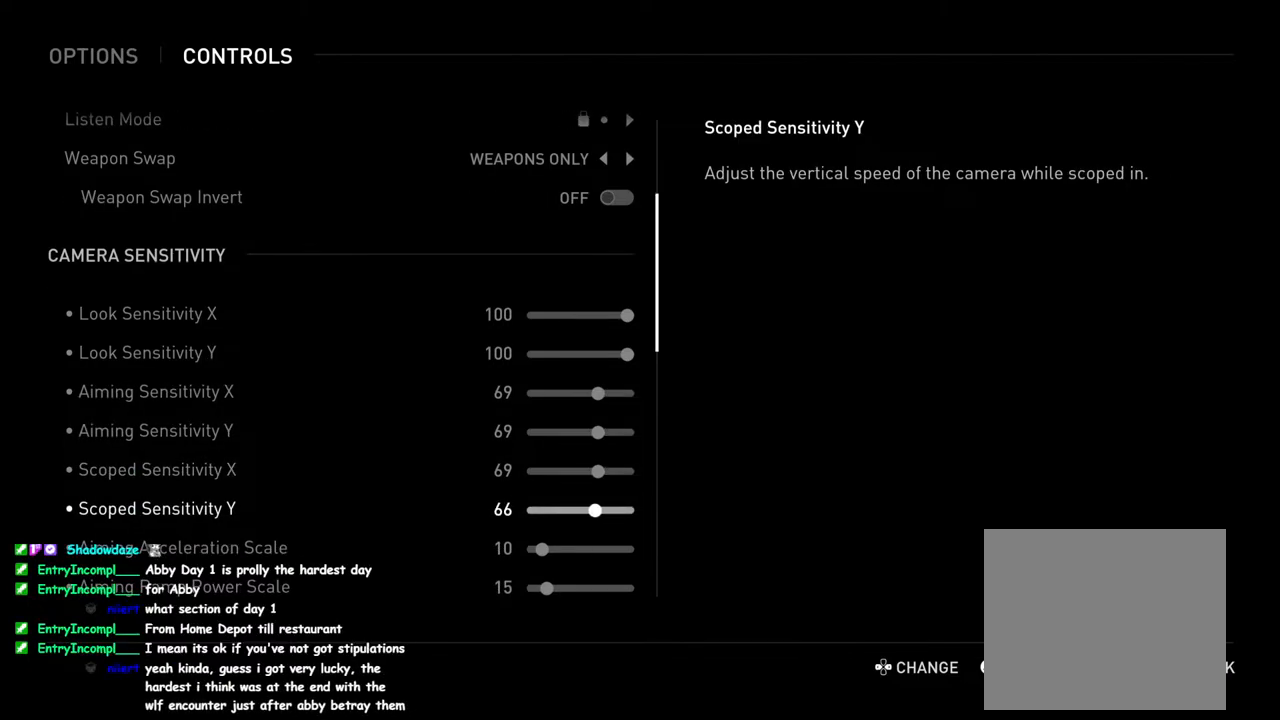
{"buttons": [], "left_stick": "center", "right_stick": "center", "events": [[167, "DPAD_RIGHT", "down"], [283, "DPAD_RIGHT", "up"], [350, "DPAD_RIGHT", "down"], [450, "DPAD_RIGHT", "up"]]}
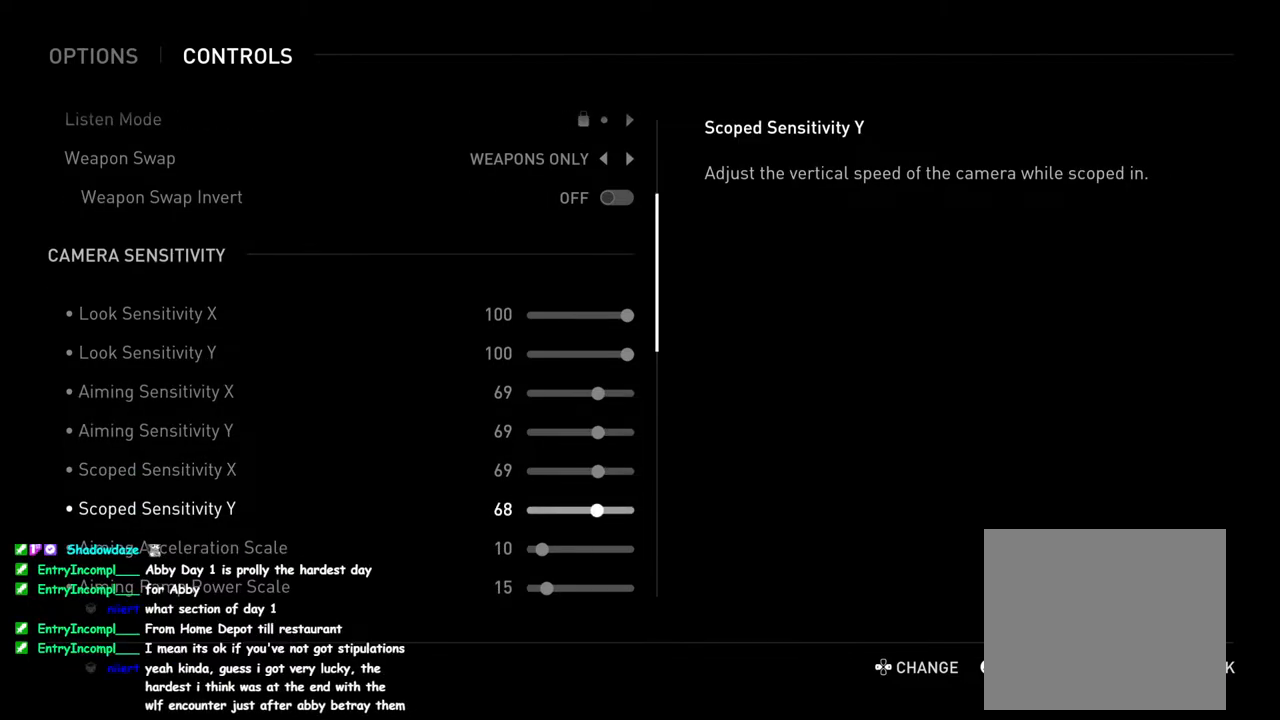
{"buttons": ["CIRCLE"], "left_stick": "center", "right_stick": "center", "events": [[50, "DPAD_RIGHT", "down"], [167, "DPAD_RIGHT", "up"], [483, "CIRCLE", "down"]]}
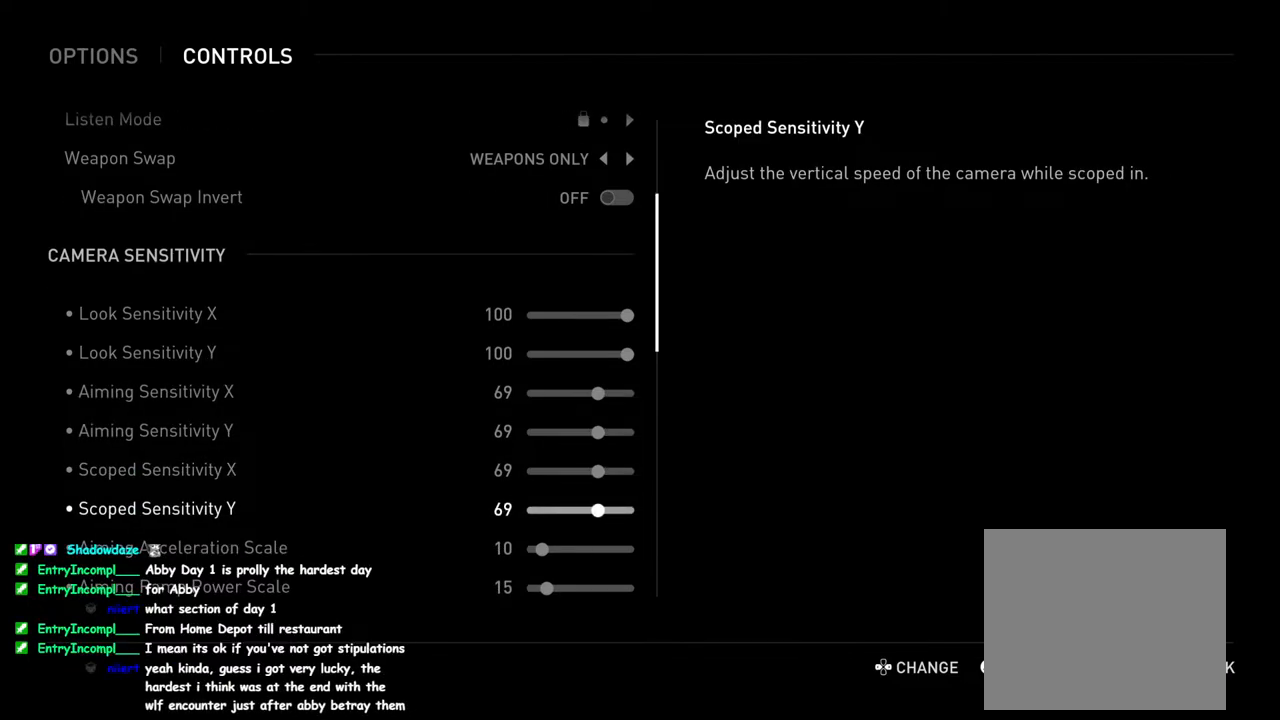
{"buttons": ["CIRCLE"], "left_stick": "center", "right_stick": "center", "events": [[83, "CIRCLE", "up"], [400, "CIRCLE", "down"]]}
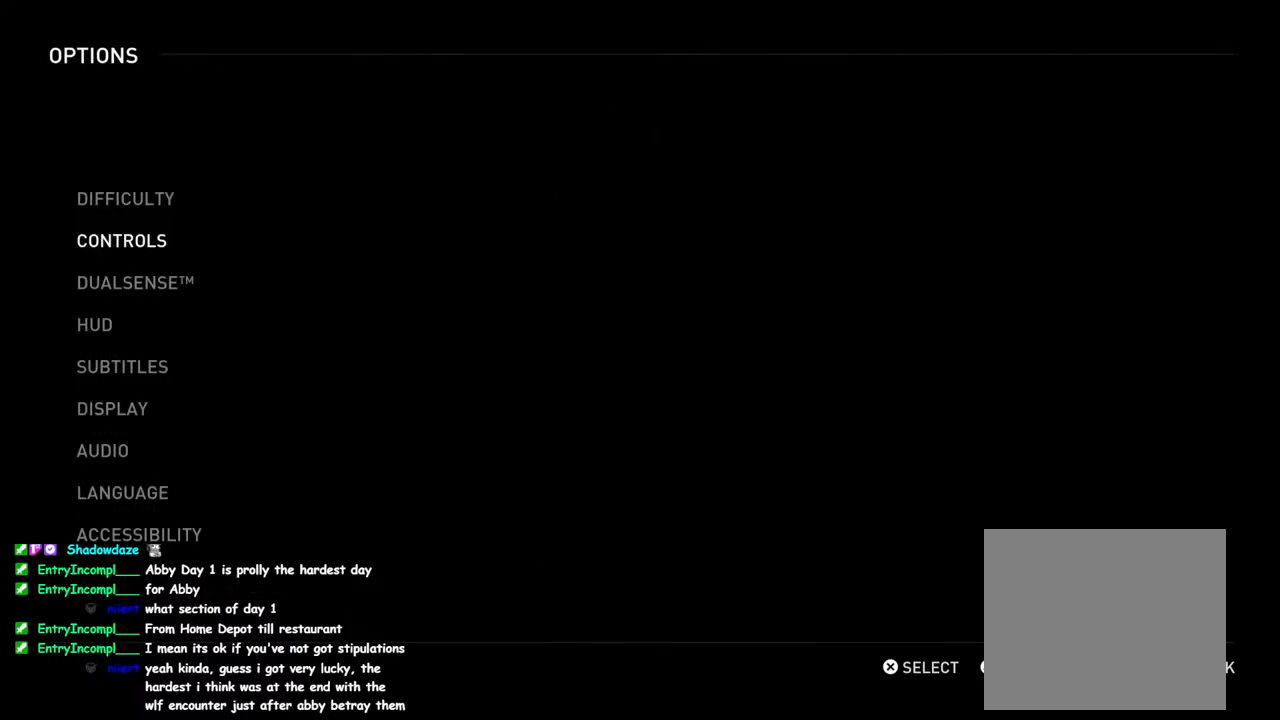
{"buttons": [], "left_stick": "center", "right_stick": "center", "events": [[50, "CIRCLE", "up"]]}
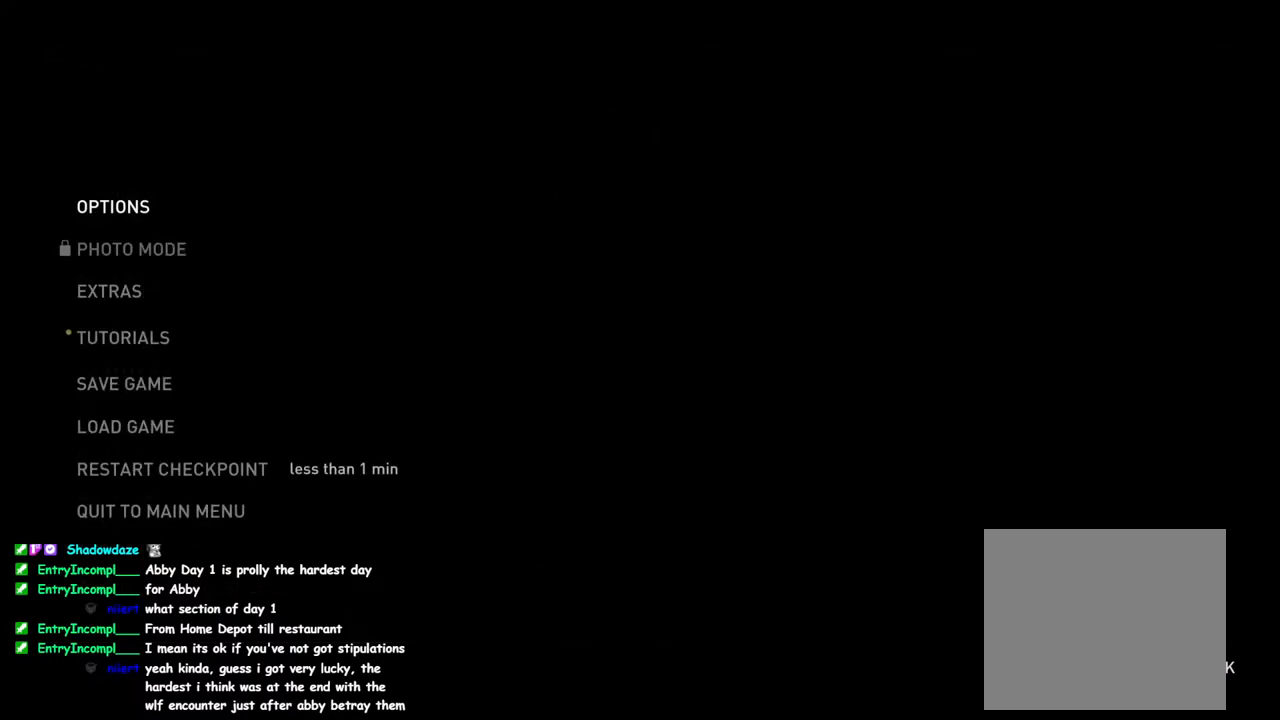
{"buttons": [], "left_stick": "center", "right_stick": "center", "events": [[150, "DPAD_DOWN", "down"], [267, "DPAD_DOWN", "up"], [333, "DPAD_DOWN", "down"], [450, "DPAD_DOWN", "up"]]}
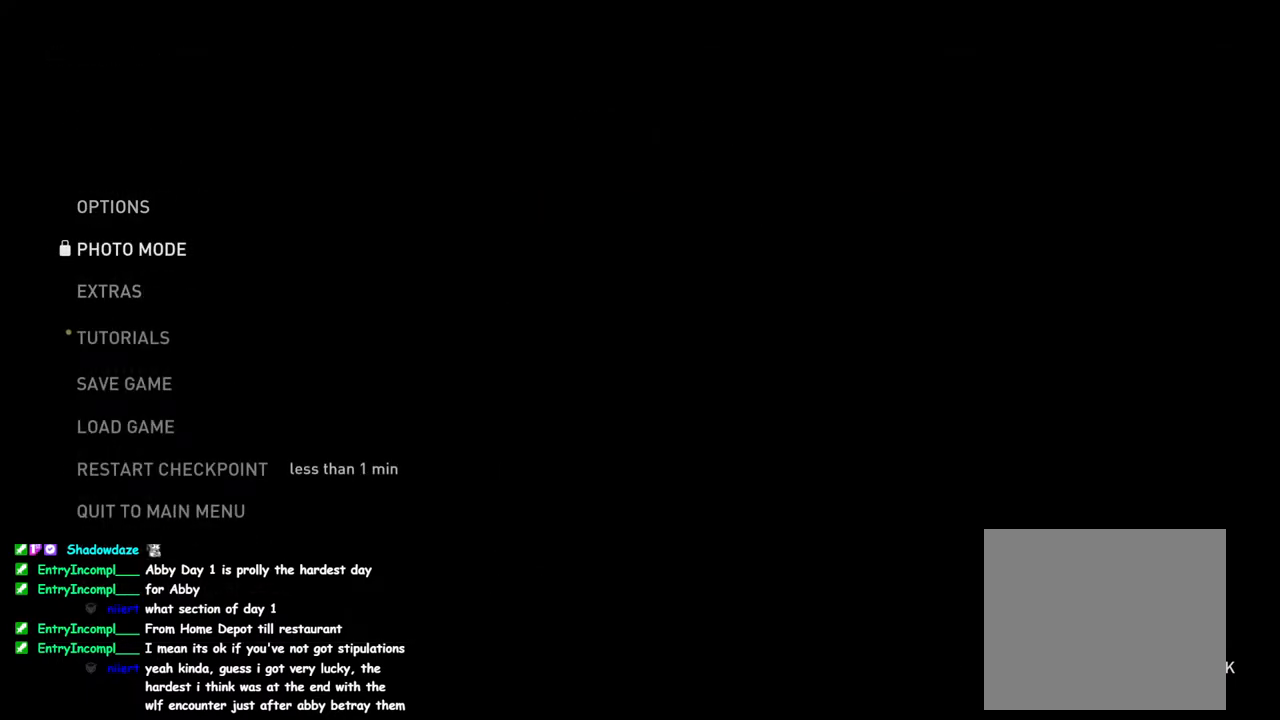
{"buttons": ["CROSS"], "left_stick": "center", "right_stick": "center", "events": [[33, "DPAD_DOWN", "down"], [133, "DPAD_DOWN", "up"], [233, "DPAD_DOWN", "down"], [350, "DPAD_DOWN", "up"], [433, "CROSS", "down"]]}
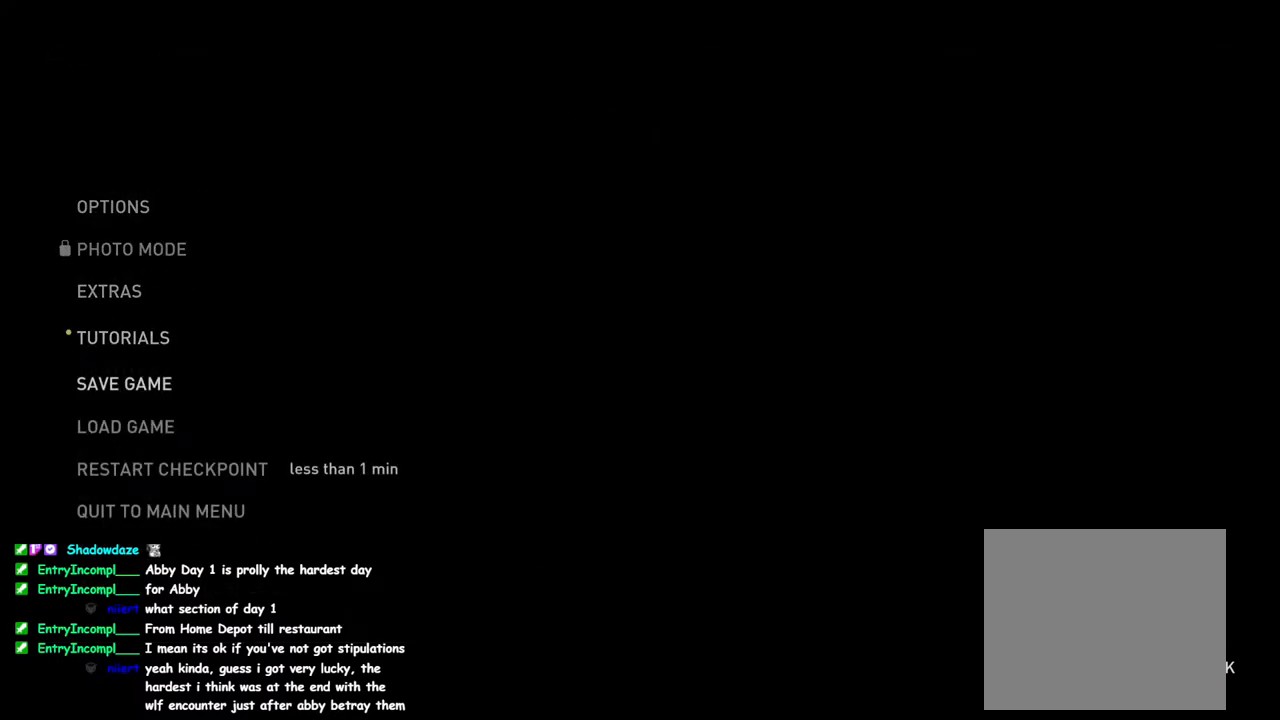
{"buttons": [], "left_stick": "center", "right_stick": "center", "events": [[50, "CROSS", "up"], [250, "DPAD_UP", "down"], [350, "DPAD_UP", "up"]]}
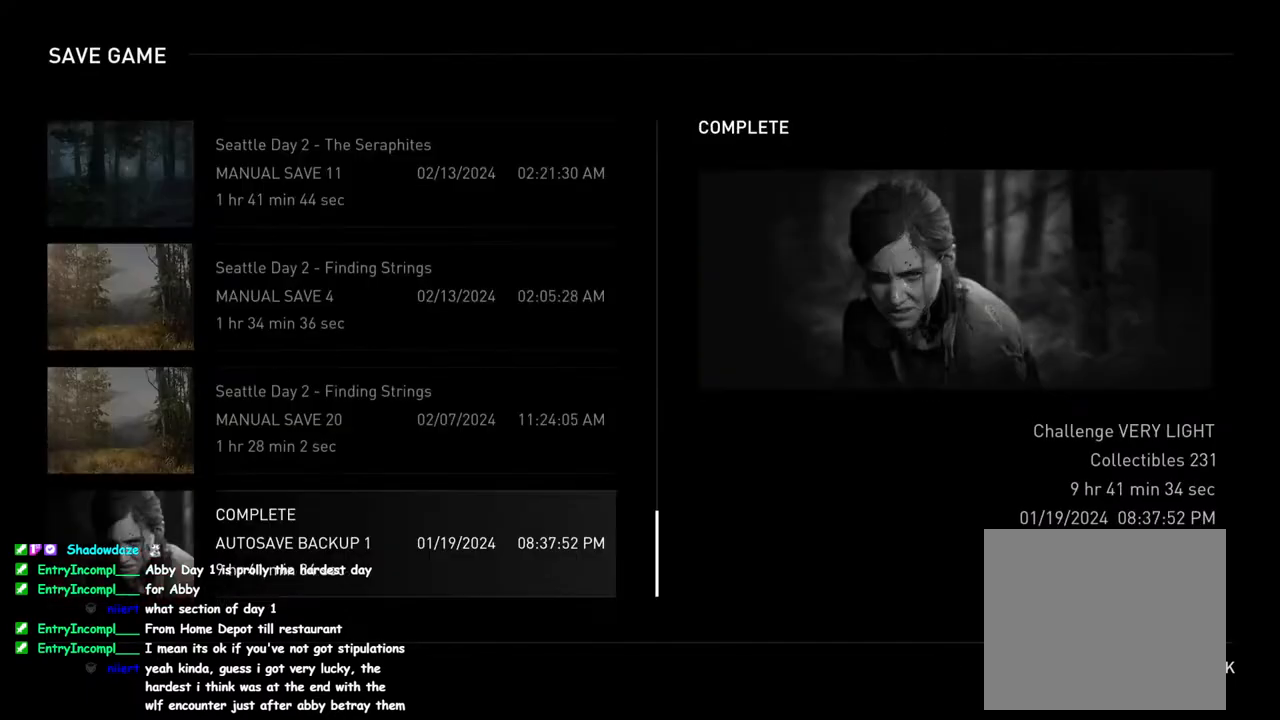
{"buttons": ["CROSS"], "left_stick": "center", "right_stick": "center", "events": [[317, "DPAD_UP", "down"], [417, "DPAD_UP", "up"], [467, "CROSS", "down"]]}
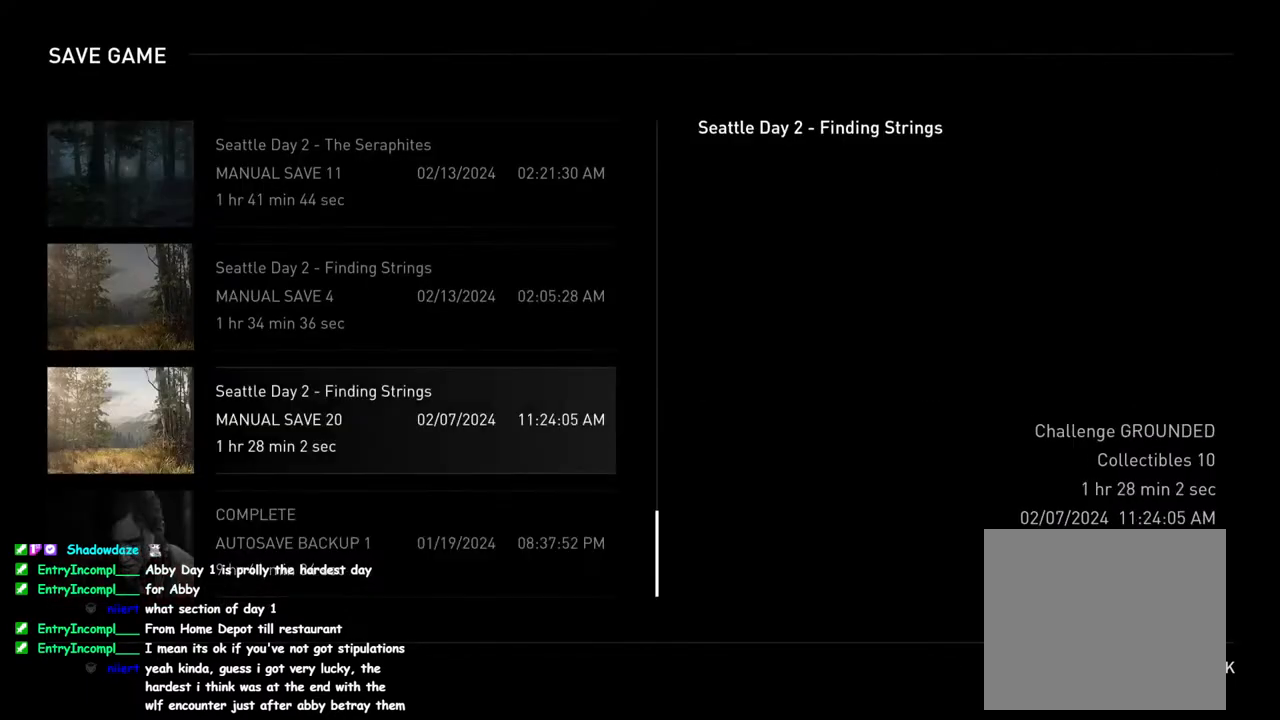
{"buttons": ["CROSS"], "left_stick": "center", "right_stick": "center", "events": [[117, "CROSS", "up"], [233, "DPAD_LEFT", "down"], [350, "DPAD_LEFT", "up"], [483, "CROSS", "down"]]}
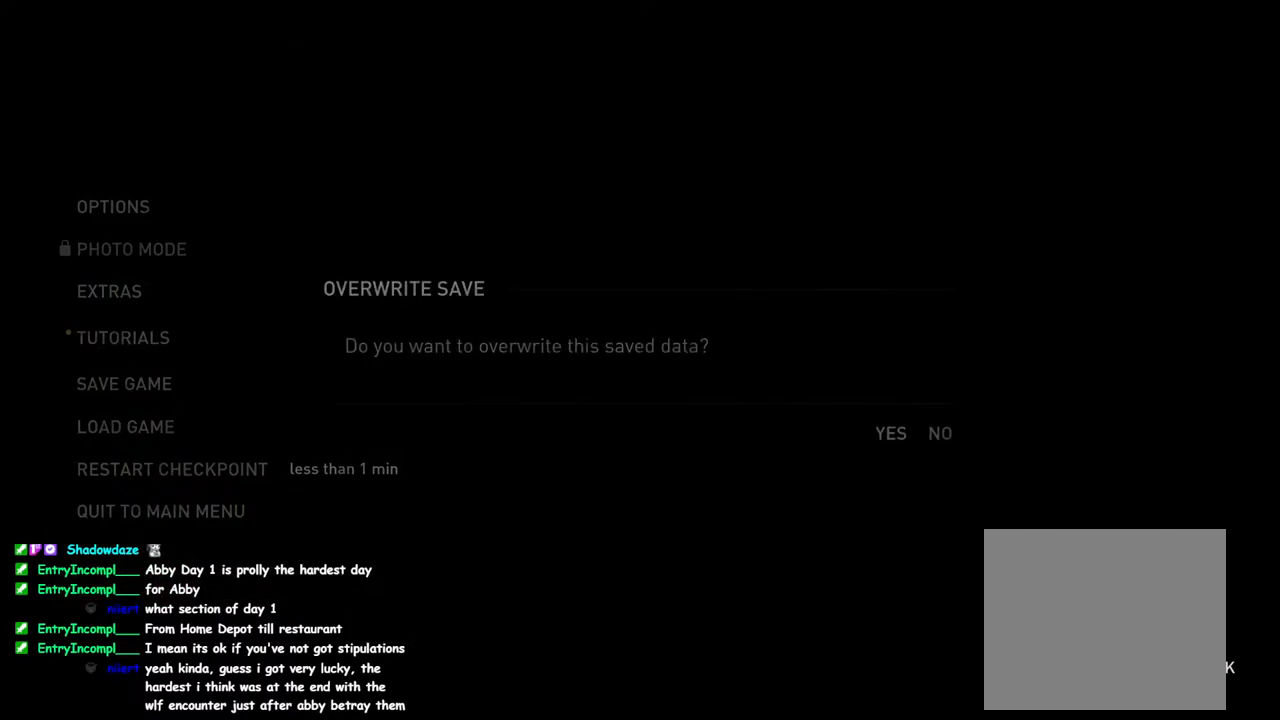
{"buttons": [], "left_stick": "center", "right_stick": "center", "events": [[100, "CROSS", "up"]]}
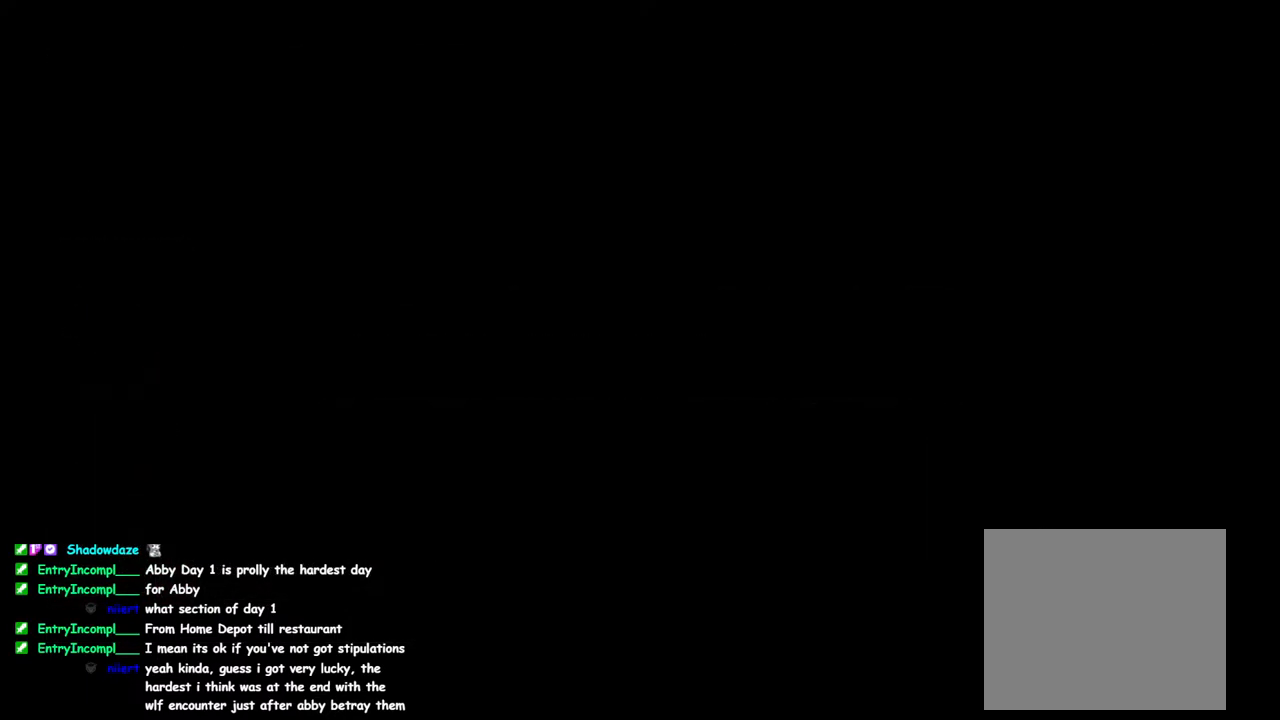
{"buttons": ["L1"], "left_stick": "up", "right_stick": "center", "events": [[300, "left_stick", "up"], [333, "L1", "down"]]}
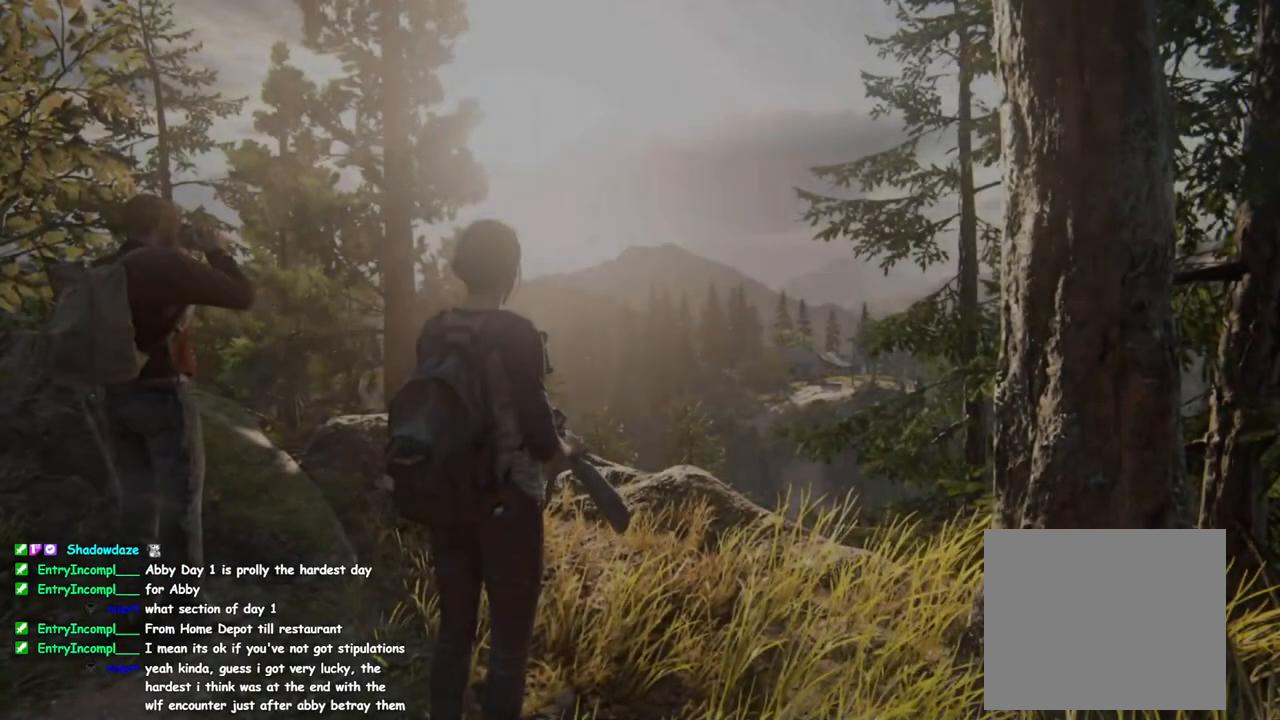
{"buttons": ["L2"], "left_stick": "center", "right_stick": "left", "events": [[67, "right_stick", "right"], [217, "L1", "up"], [283, "right_stick", "down"], [300, "left_stick", "center"], [367, "right_stick", "center"], [400, "L2", "down"], [500, "right_stick", "left"]]}
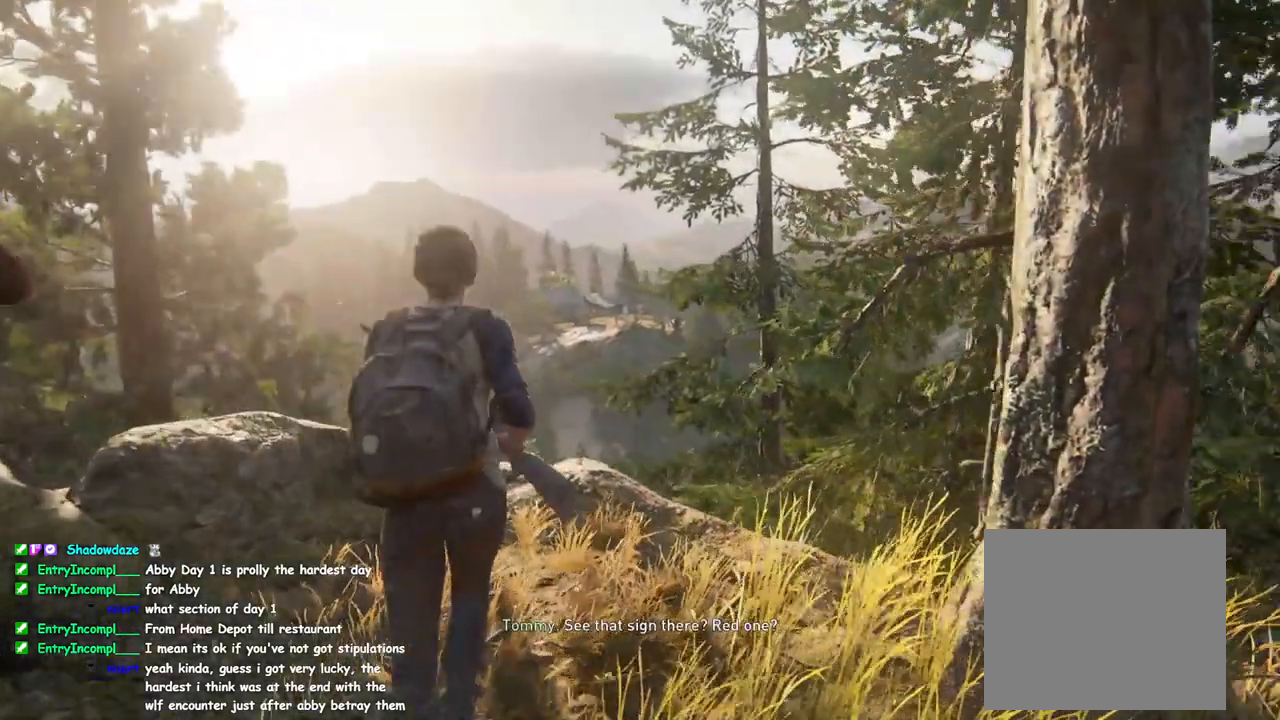
{"buttons": ["L2"], "left_stick": "center", "right_stick": "center", "events": [[100, "right_stick", "up-left"], [250, "right_stick", "center"], [367, "CROSS", "down"], [450, "CROSS", "up"]]}
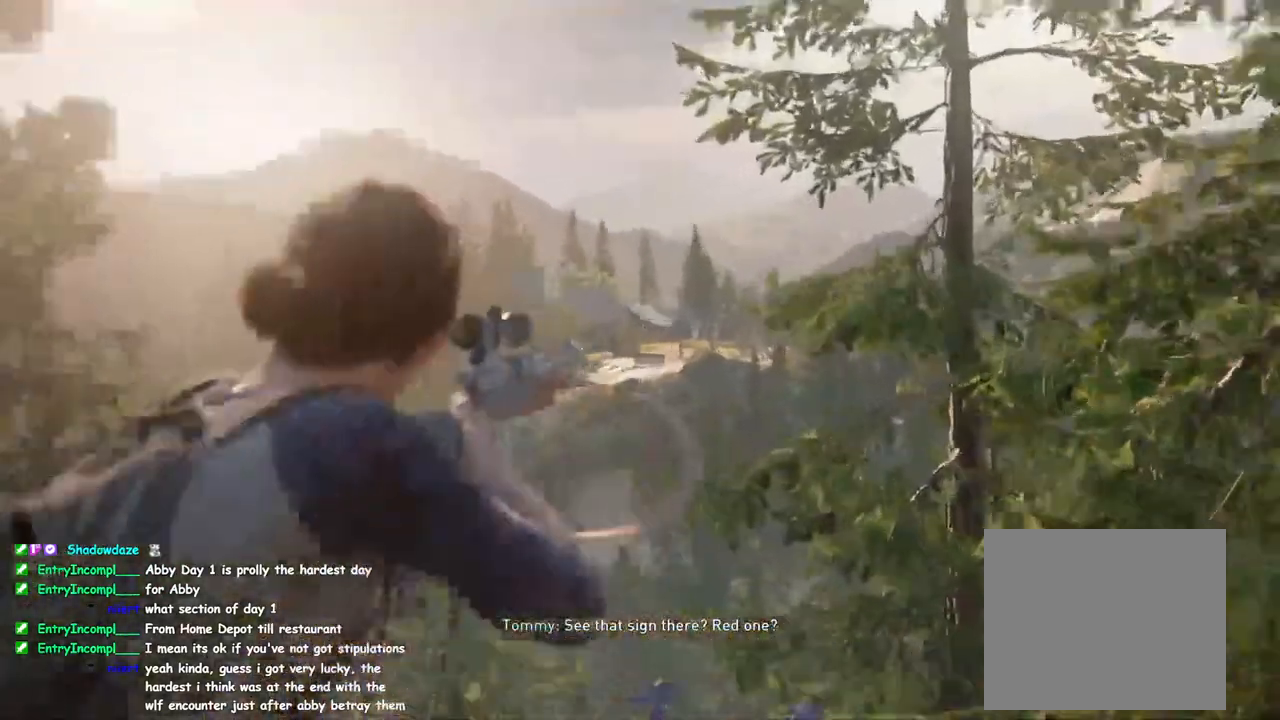
{"buttons": ["L2"], "left_stick": "center", "right_stick": "down", "events": [[200, "right_stick", "down"]]}
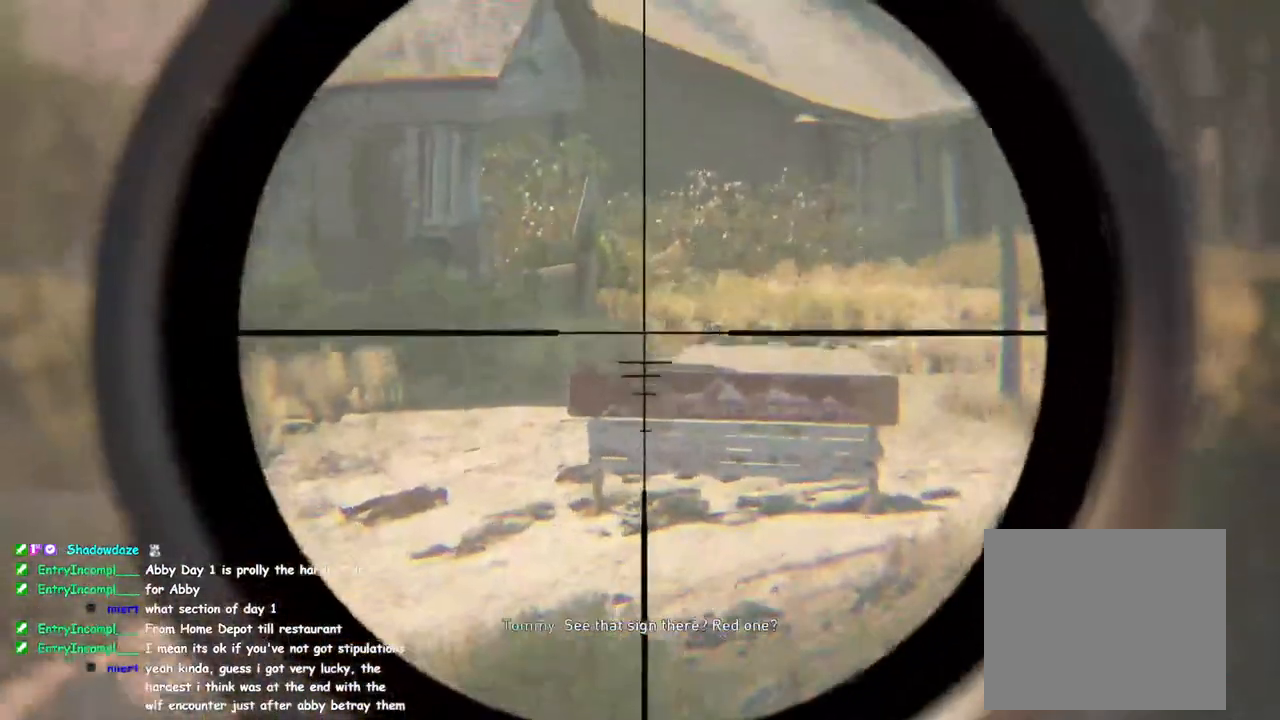
{"buttons": ["L2", "R2"], "left_stick": "center", "right_stick": "center", "events": [[50, "right_stick", "center"], [233, "right_stick", "up"], [383, "right_stick", "center"], [483, "R2", "down"]]}
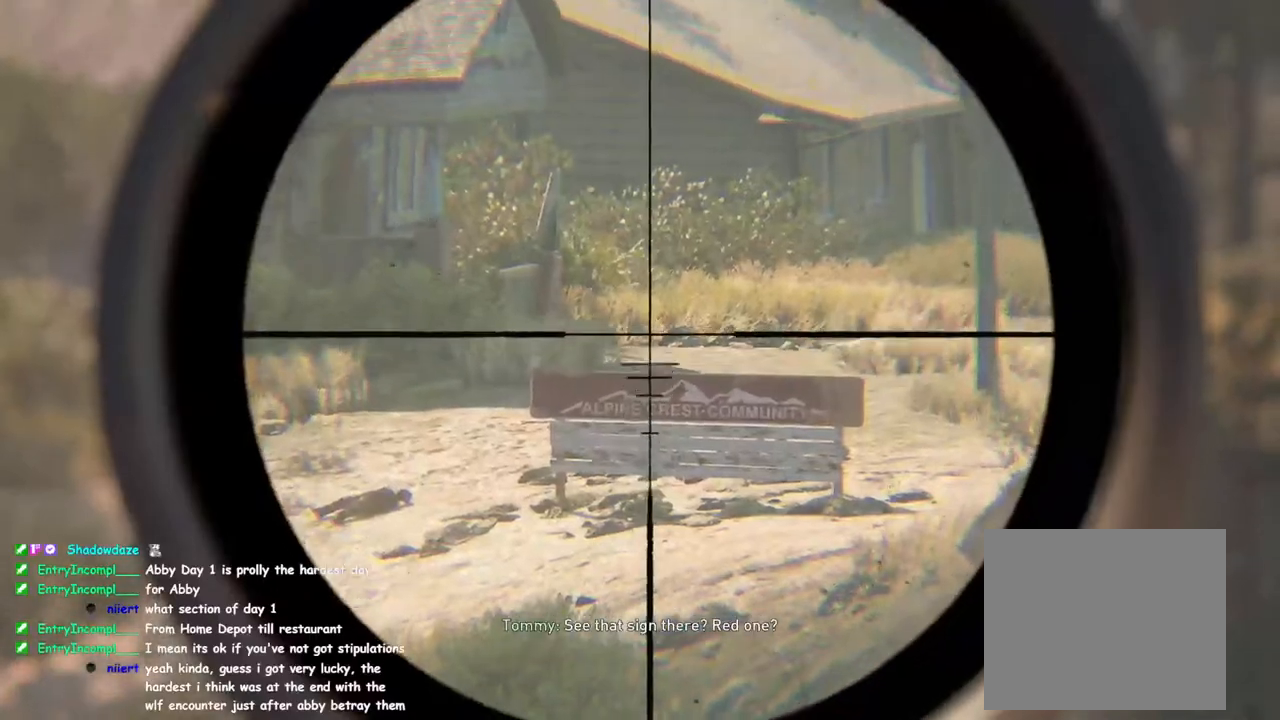
{"buttons": [], "left_stick": "center", "right_stick": "center", "events": [[100, "L2", "up"], [100, "R2", "up"], [200, "R2", "down"], [300, "R2", "up"], [383, "R2", "down"], [483, "R2", "up"]]}
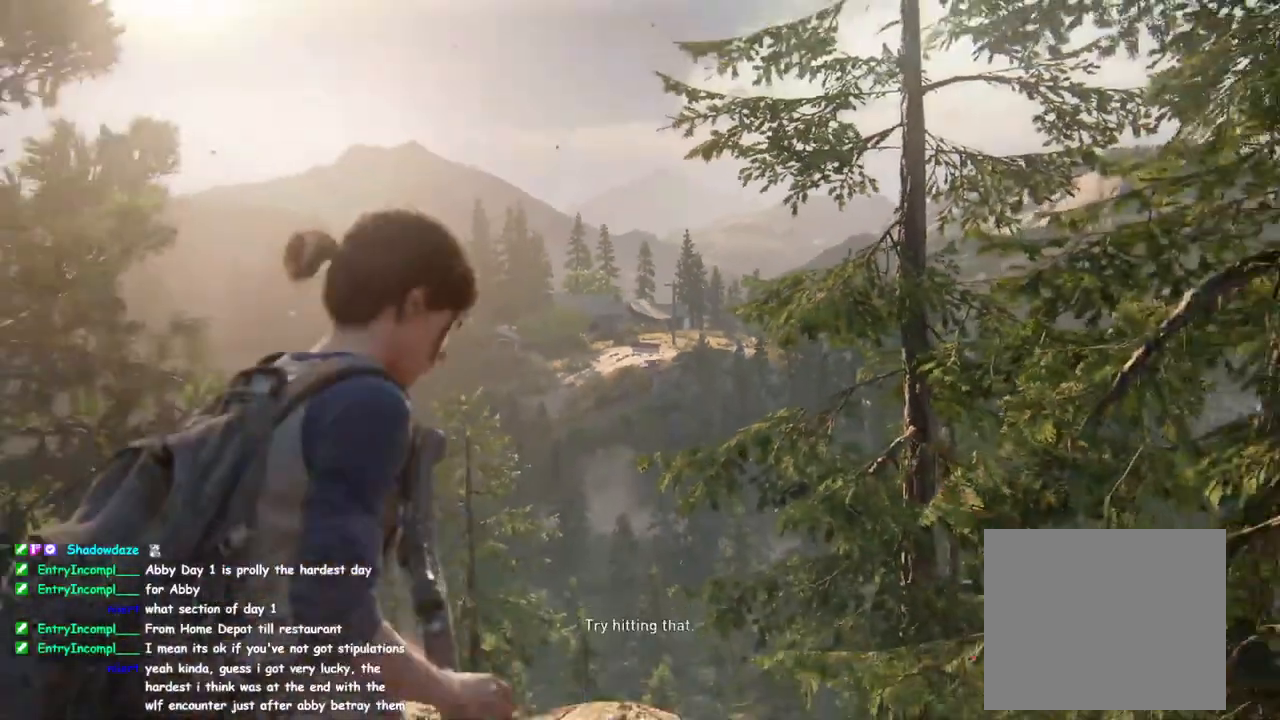
{"buttons": ["L2"], "left_stick": "center", "right_stick": "center", "events": [[67, "R2", "down"], [167, "R2", "up"], [233, "L2", "down"], [367, "CROSS", "down"], [483, "CROSS", "up"]]}
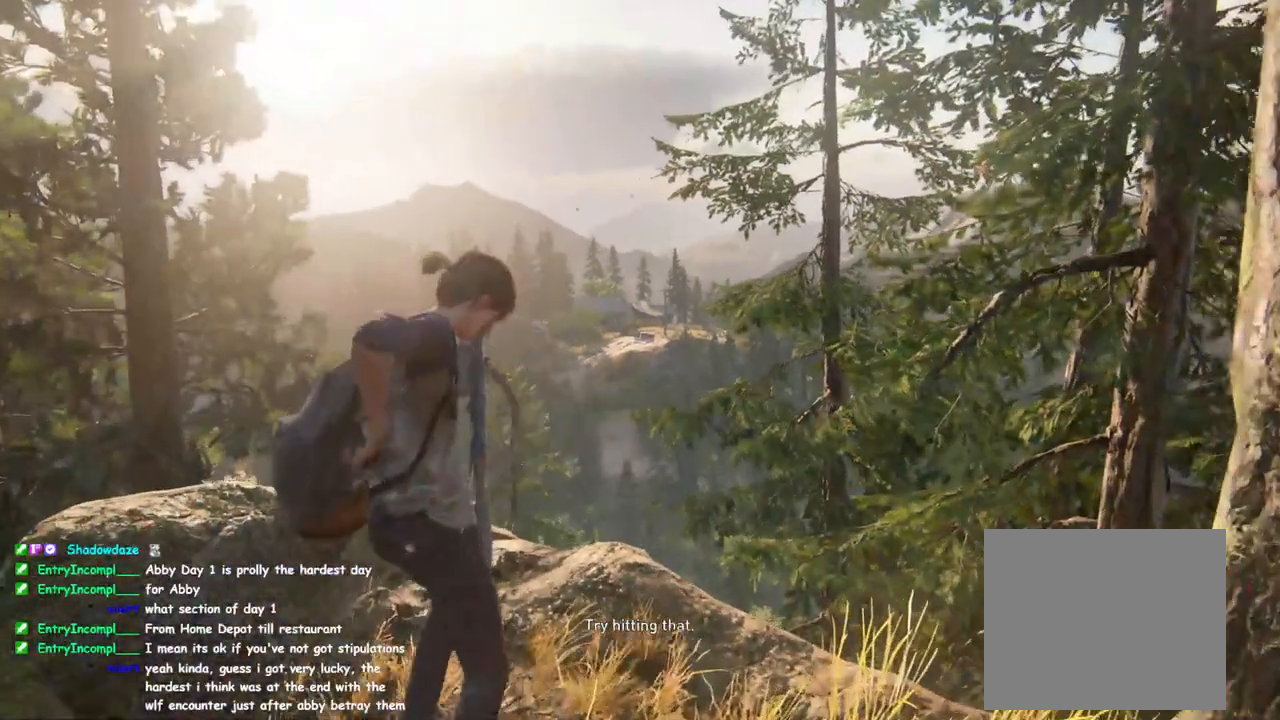
{"buttons": ["L2"], "left_stick": "center", "right_stick": "right", "events": [[167, "right_stick", "up-right"], [267, "right_stick", "center"], [500, "right_stick", "right"]]}
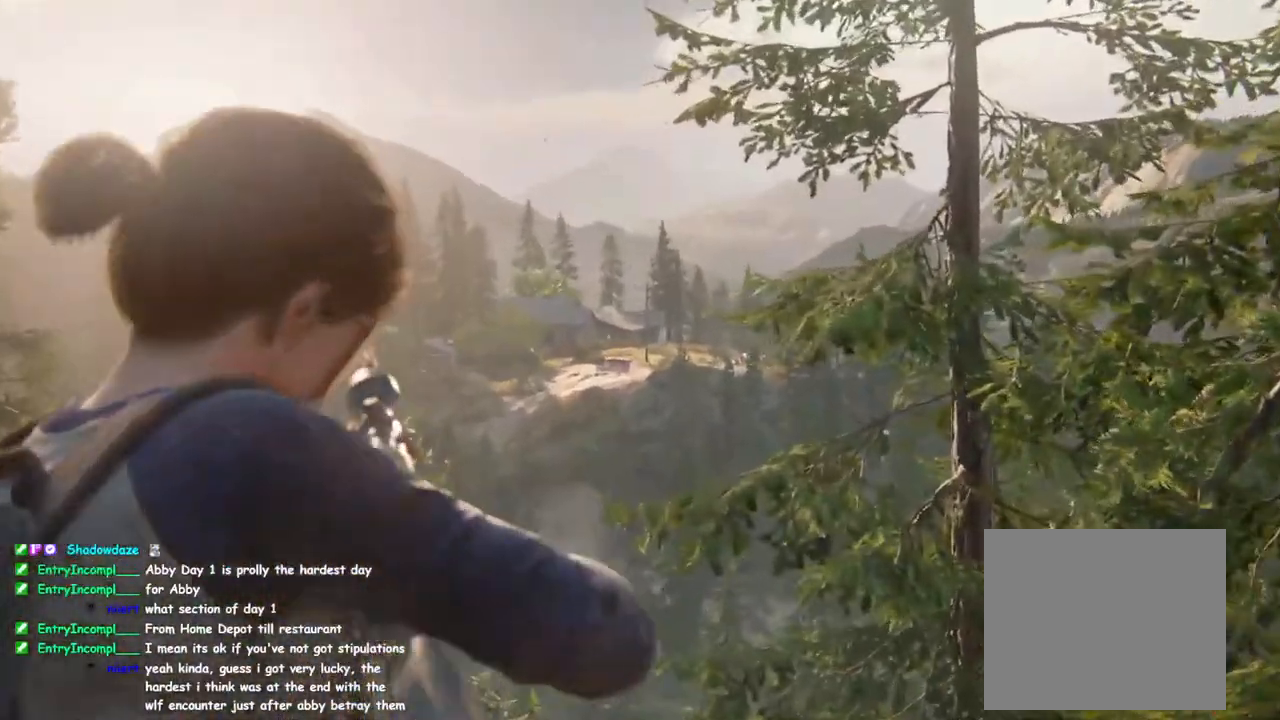
{"buttons": ["L2"], "left_stick": "center", "right_stick": "center", "events": [[117, "right_stick", "center"]]}
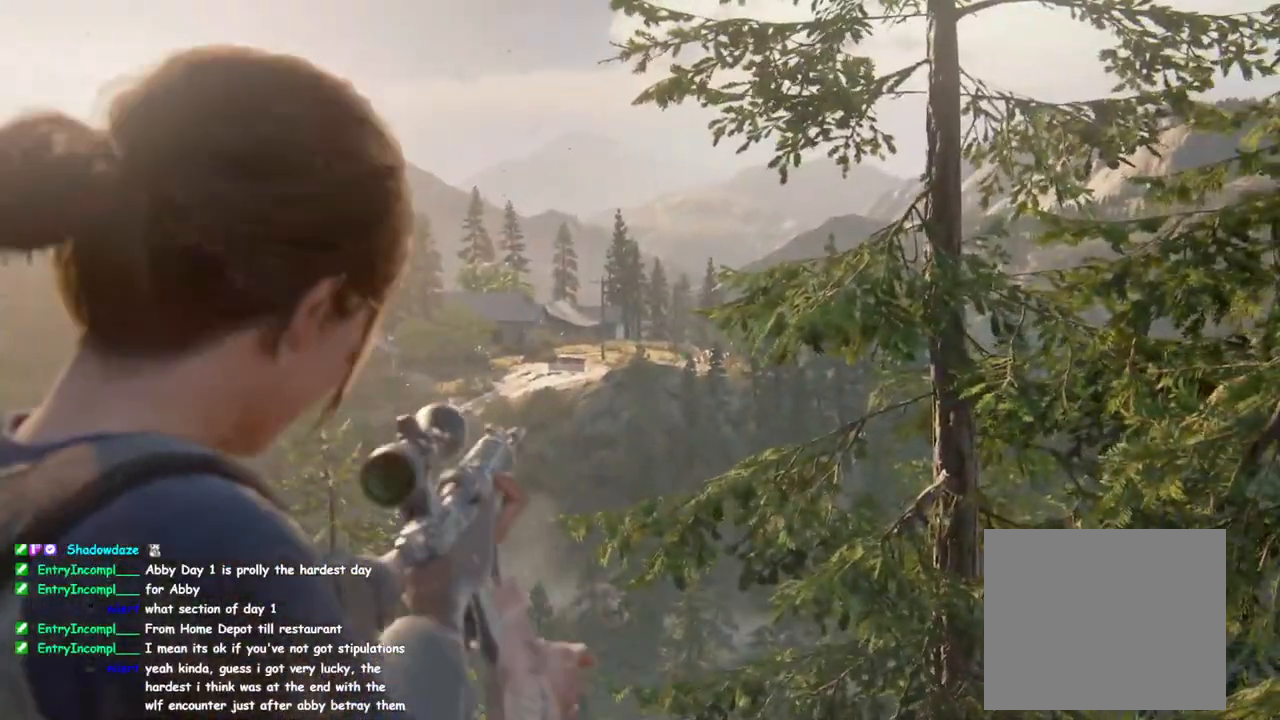
{"buttons": ["L2"], "left_stick": "center", "right_stick": "center", "events": []}
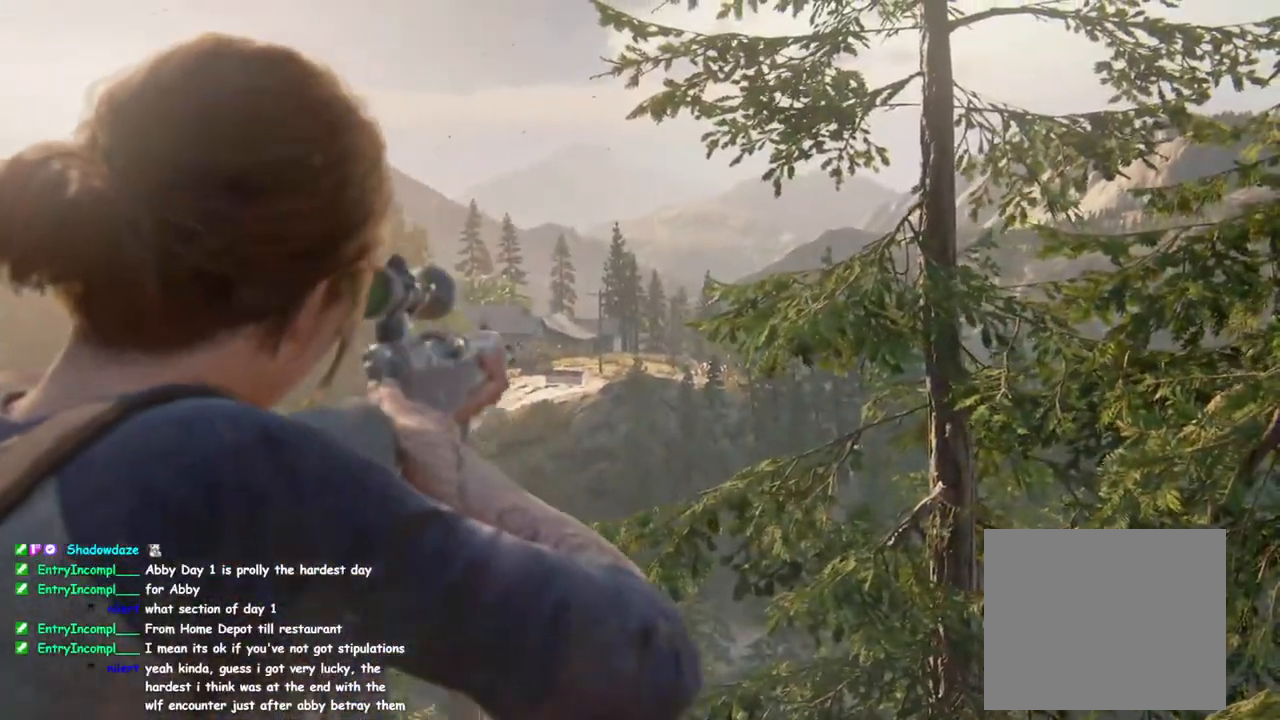
{"buttons": ["L2"], "left_stick": "center", "right_stick": "down-left", "events": [[250, "right_stick", "left"], [400, "right_stick", "down-left"]]}
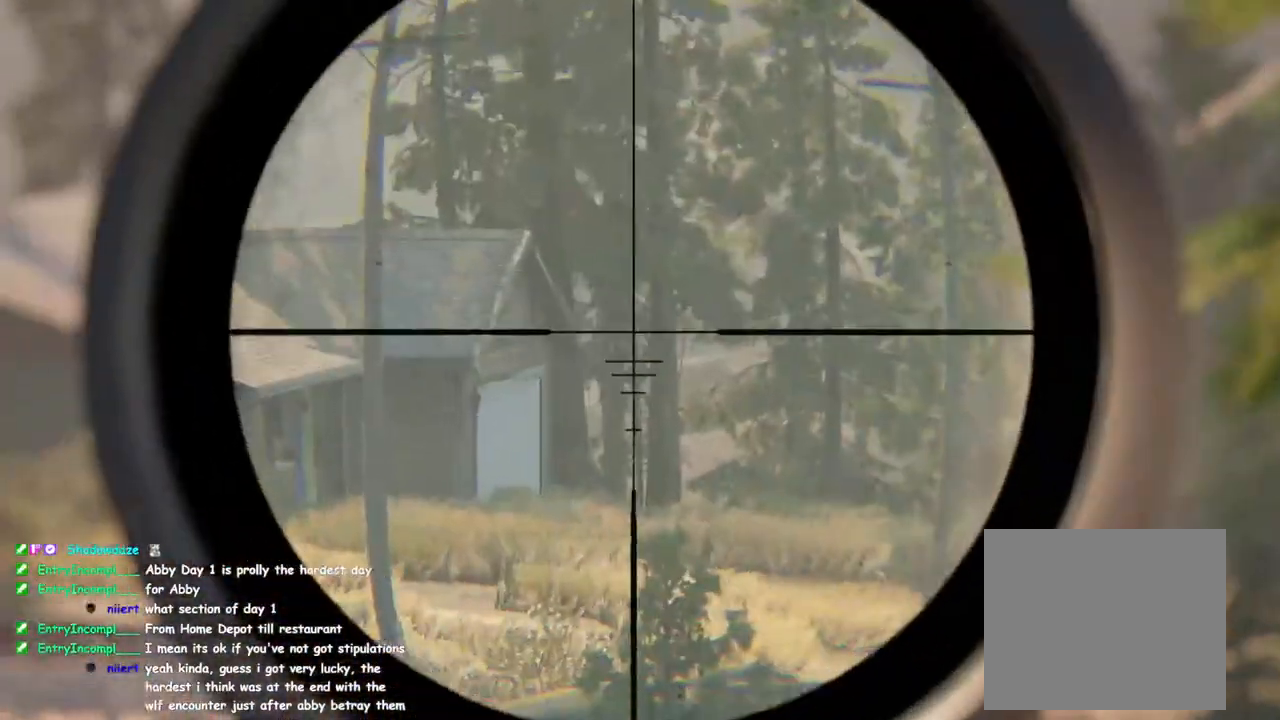
{"buttons": ["L2"], "left_stick": "center", "right_stick": "center", "events": [[167, "right_stick", "center"], [367, "right_stick", "left"], [417, "right_stick", "center"]]}
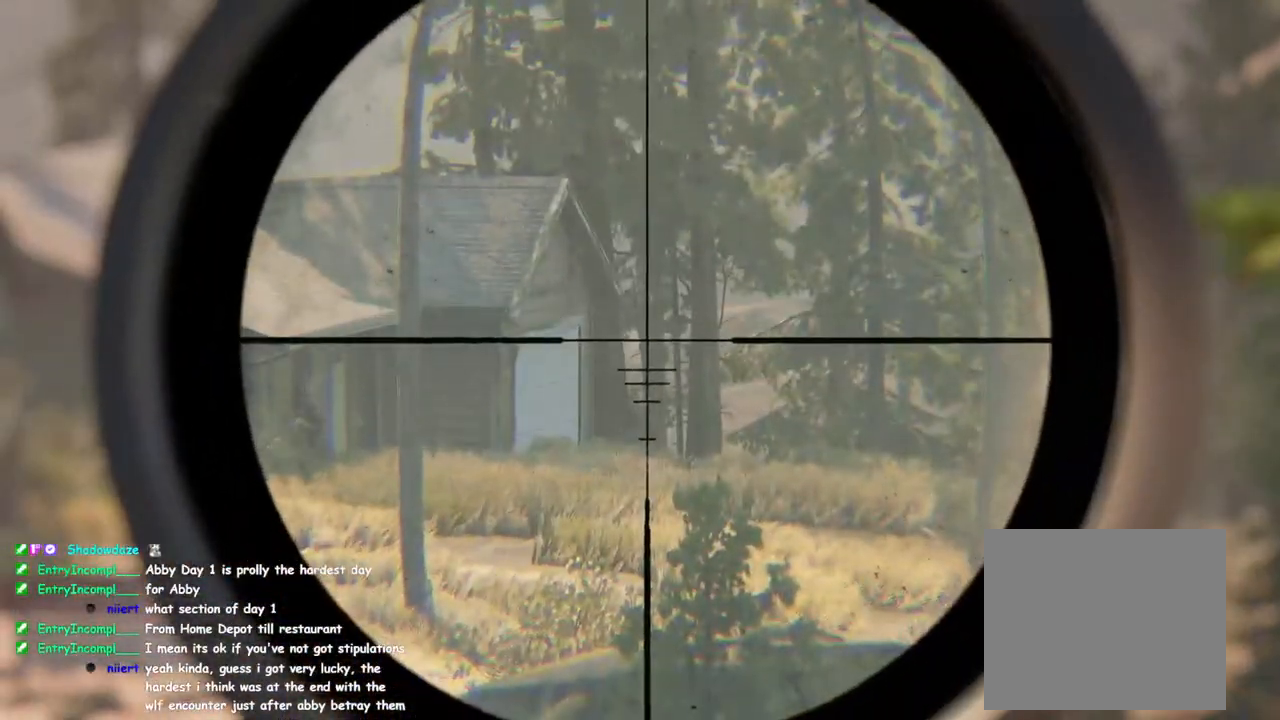
{"buttons": ["L2"], "left_stick": "center", "right_stick": "left", "events": [[17, "R2", "down"], [150, "R2", "up"], [167, "right_stick", "down"], [367, "right_stick", "left"]]}
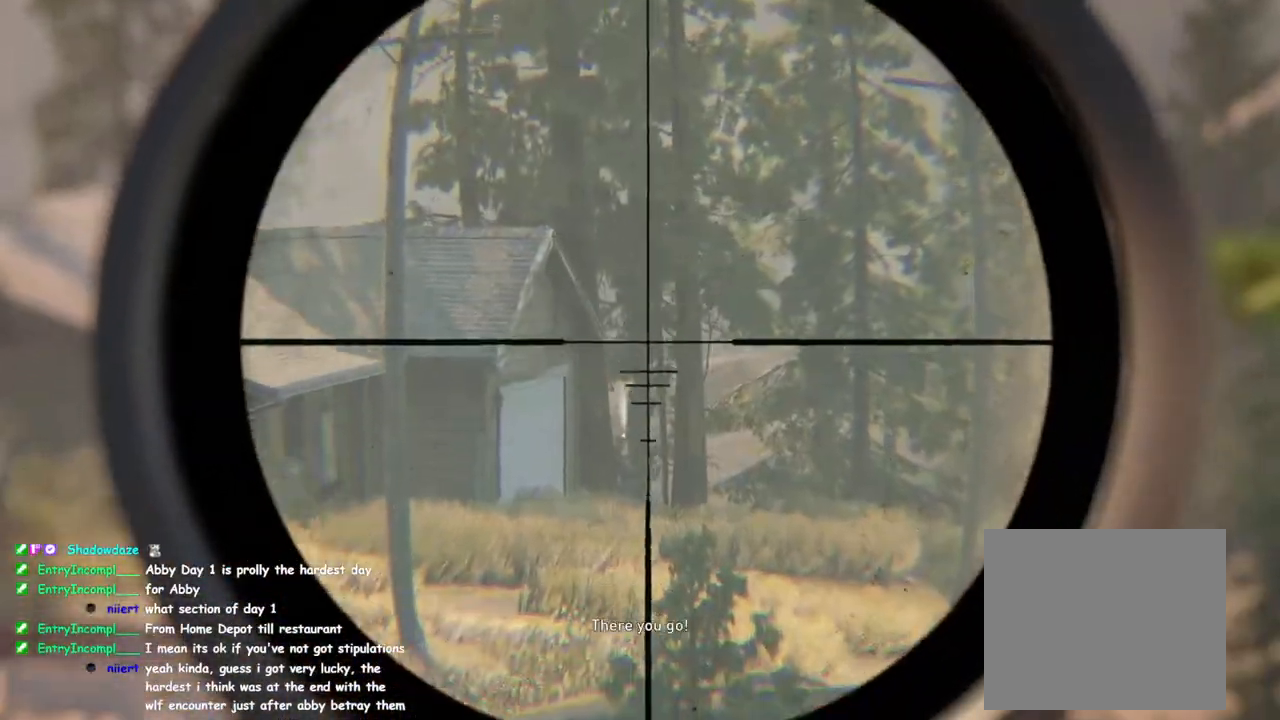
{"buttons": ["L2"], "left_stick": "center", "right_stick": "left", "events": [[400, "right_stick", "center"], [483, "right_stick", "left"]]}